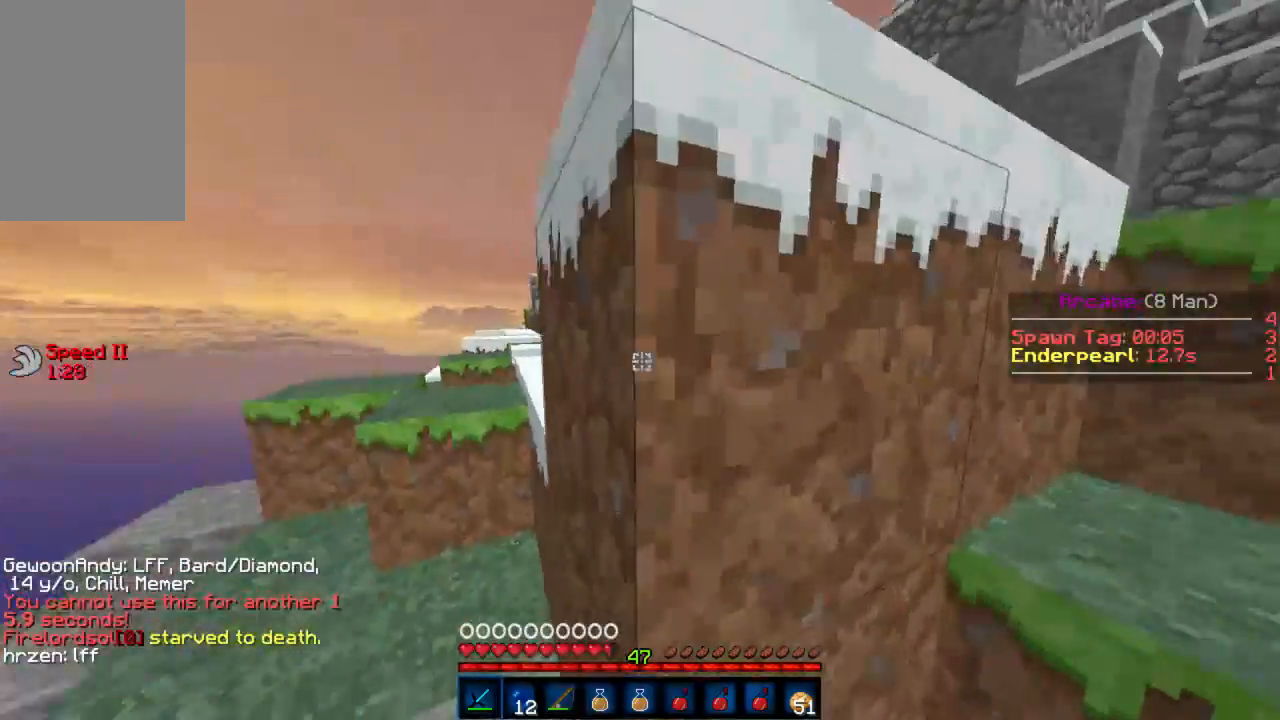
Gameplay with keyboard and mouse; each line is a JSON object with the keys and mouse buttons held at the frame after it. "events" lists presses ("down") and releases ("up") of "a", "d", "s", "w", "mouse_left" and "mouse_right" between this image and that frame as [ms after this image, input, new state], when the widget could be followed in between. "mouse_left", "mouse_right" = the "left", "right" buttons of the "mouse" list. No other keys are recorded. Fast repeated clicks can show as one long hold. Mouse movement is not recorded.
{"keys": ["w"], "mouse": ["left"], "events": [[66, "mouse_left", "down"], [111, "mouse_left", "up"], [200, "mouse_left", "down"], [244, "w", "up"], [266, "a", "up"], [266, "mouse_left", "up"], [333, "w", "down"], [355, "mouse_left", "down"], [422, "mouse_left", "up"], [488, "mouse_left", "down"]]}
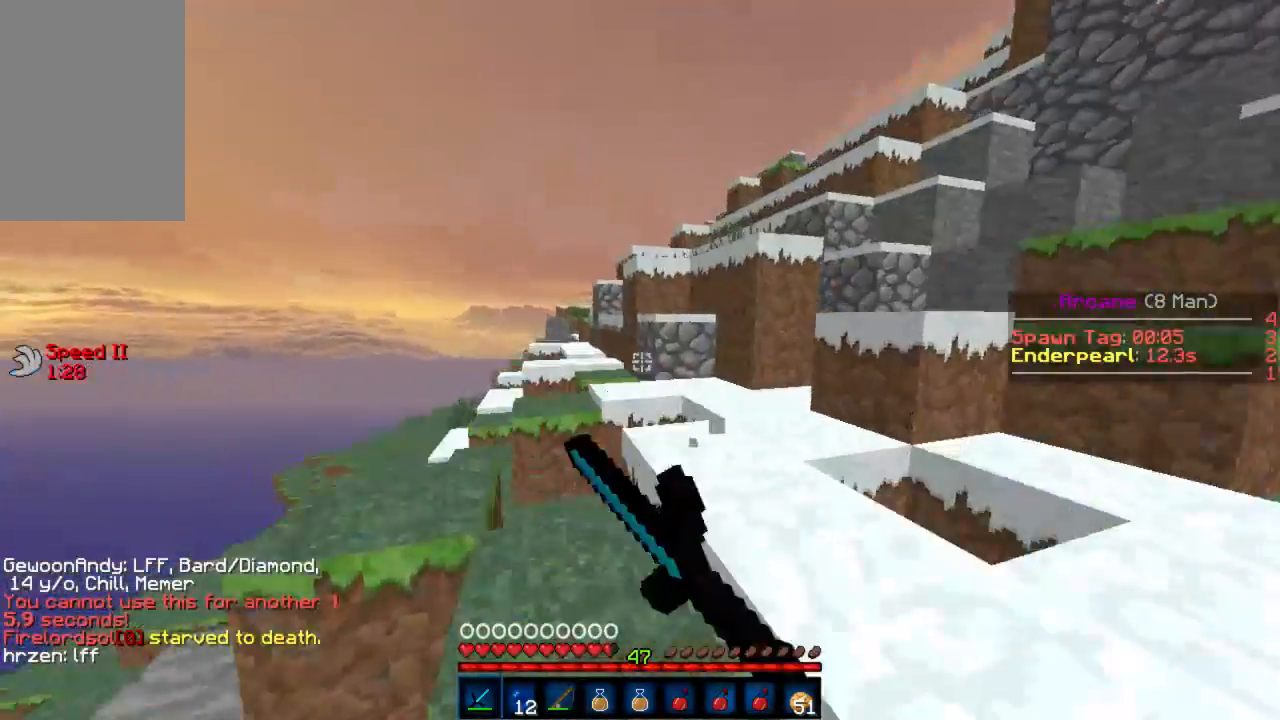
{"keys": ["w"], "mouse": [], "events": [[67, "mouse_left", "up"], [134, "mouse_left", "down"], [156, "d", "down"], [200, "mouse_left", "up"], [289, "mouse_left", "down"], [312, "d", "up"], [356, "mouse_left", "up"], [423, "mouse_left", "down"], [489, "mouse_left", "up"]]}
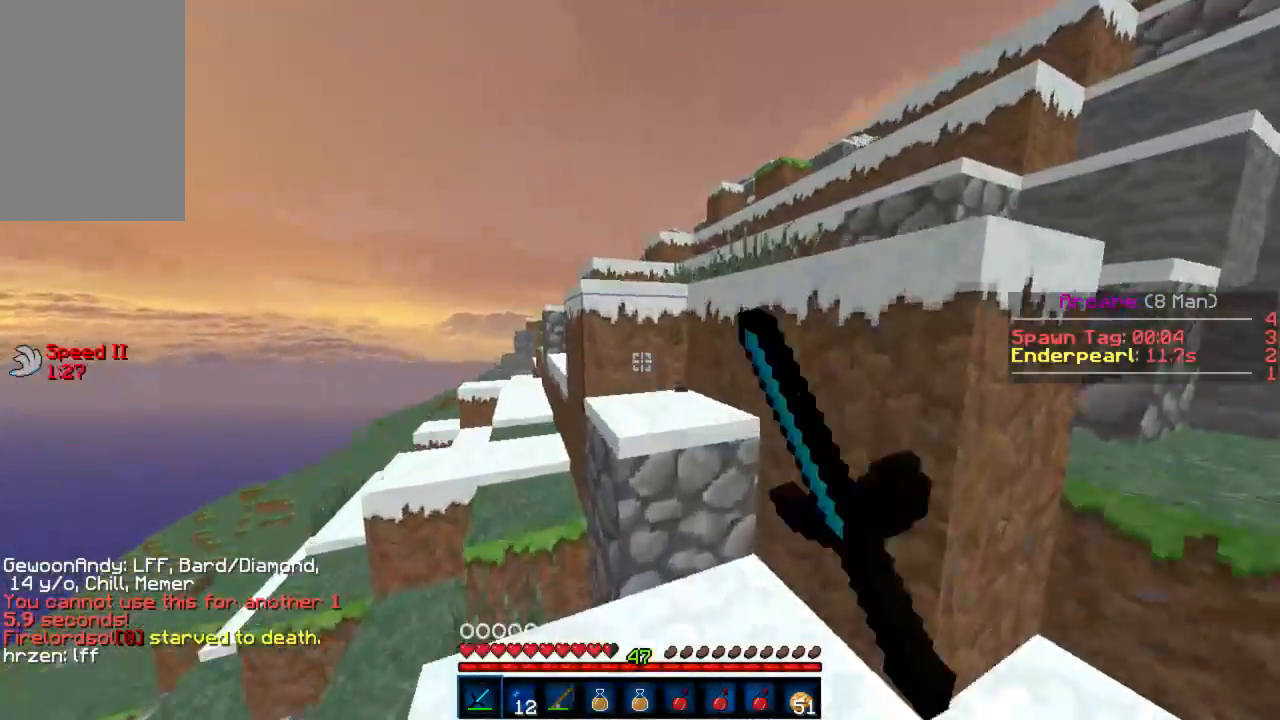
{"keys": ["w"], "mouse": [], "events": [[133, "a", "down"], [177, "mouse_left", "down"], [222, "mouse_left", "up"], [266, "mouse_left", "down"], [311, "mouse_left", "up"], [355, "a", "up"], [377, "mouse_left", "down"], [444, "mouse_left", "up"]]}
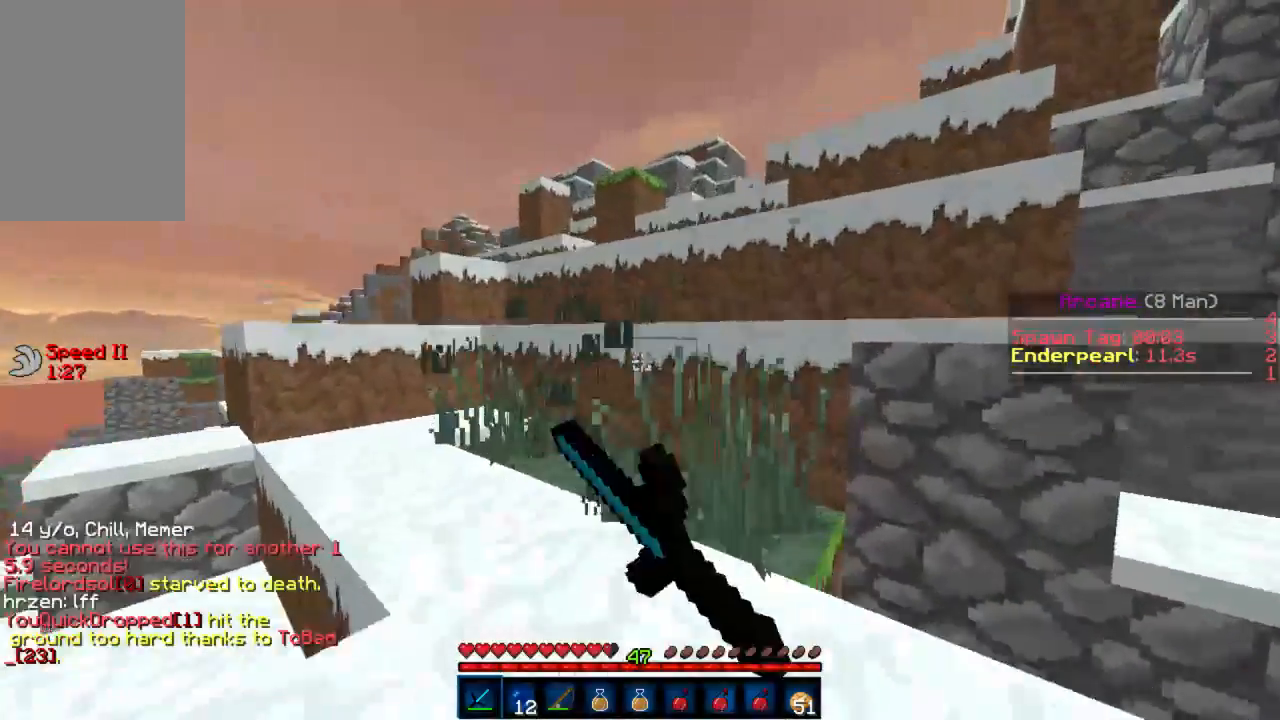
{"keys": ["w"], "mouse": [], "events": [[23, "mouse_left", "down"], [89, "mouse_left", "up"], [178, "mouse_left", "down"], [200, "mouse_left", "up"], [267, "mouse_left", "down"], [334, "mouse_left", "up"]]}
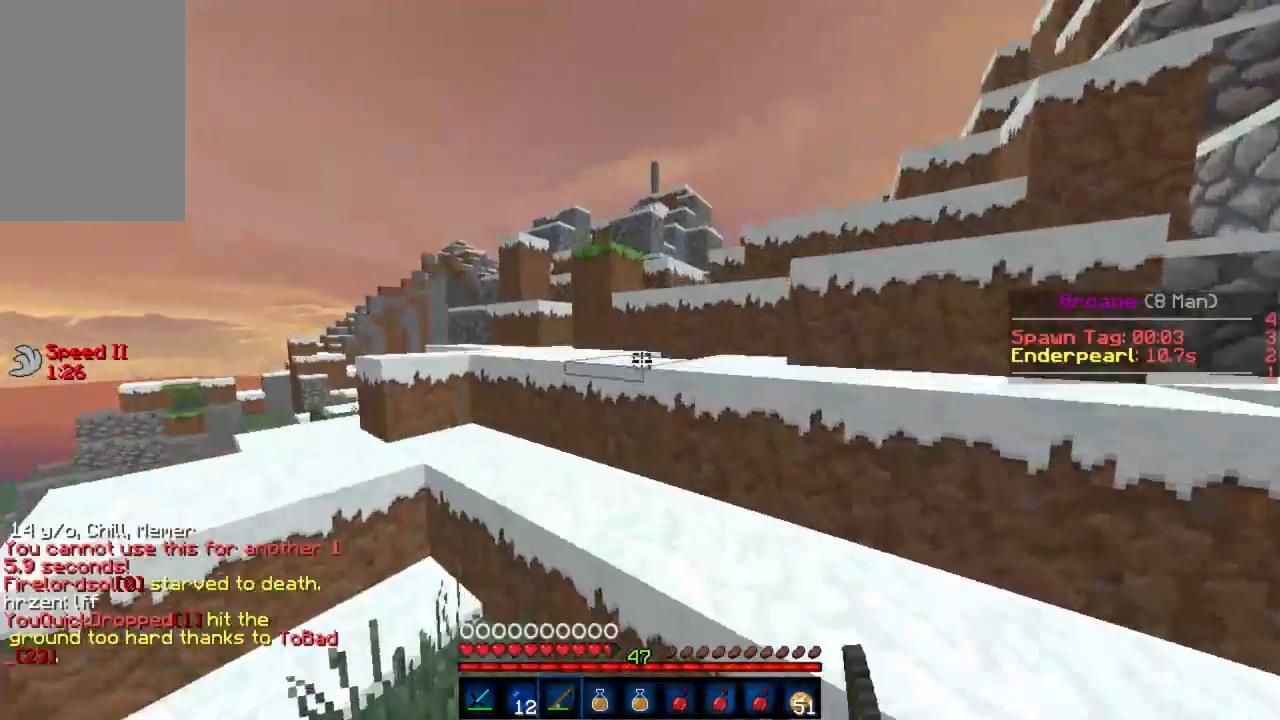
{"keys": ["w"], "mouse": [], "events": []}
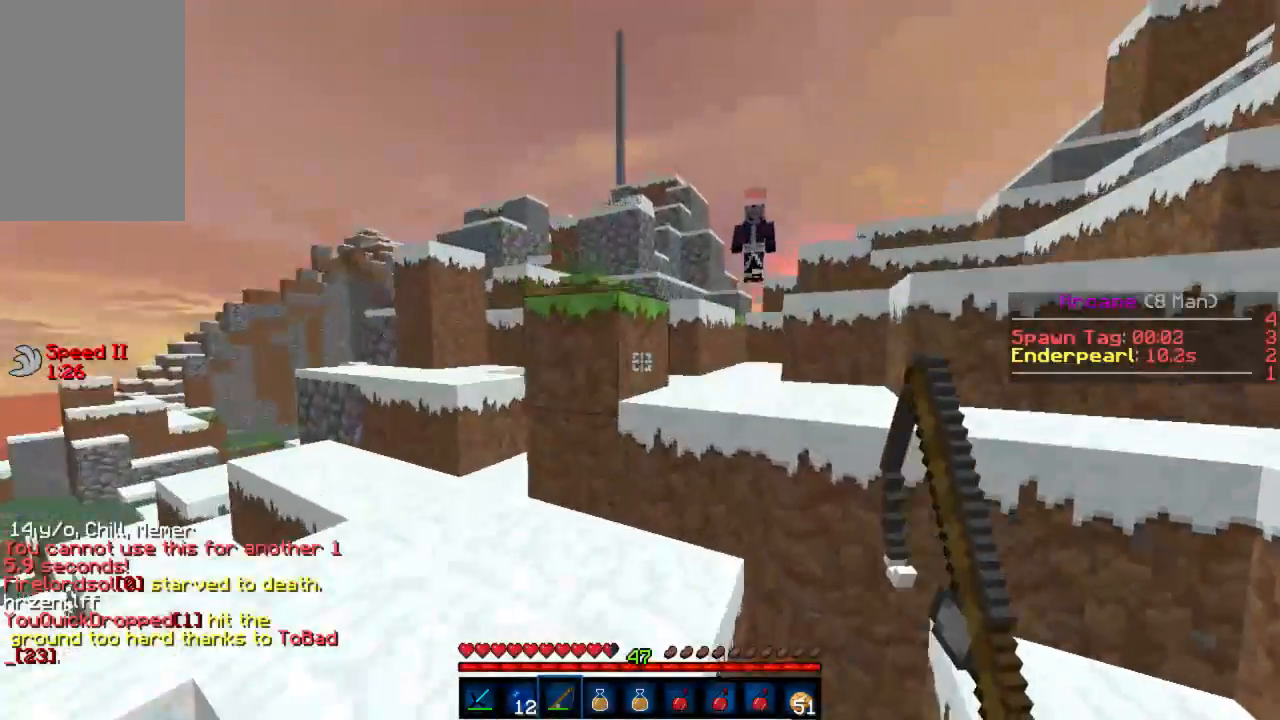
{"keys": ["w"], "mouse": [], "events": [[45, "d", "down"], [178, "mouse_left", "down"], [223, "mouse_left", "up"], [312, "mouse_left", "down"], [334, "d", "up"], [378, "mouse_left", "up"], [467, "mouse_left", "down"], [512, "mouse_left", "up"]]}
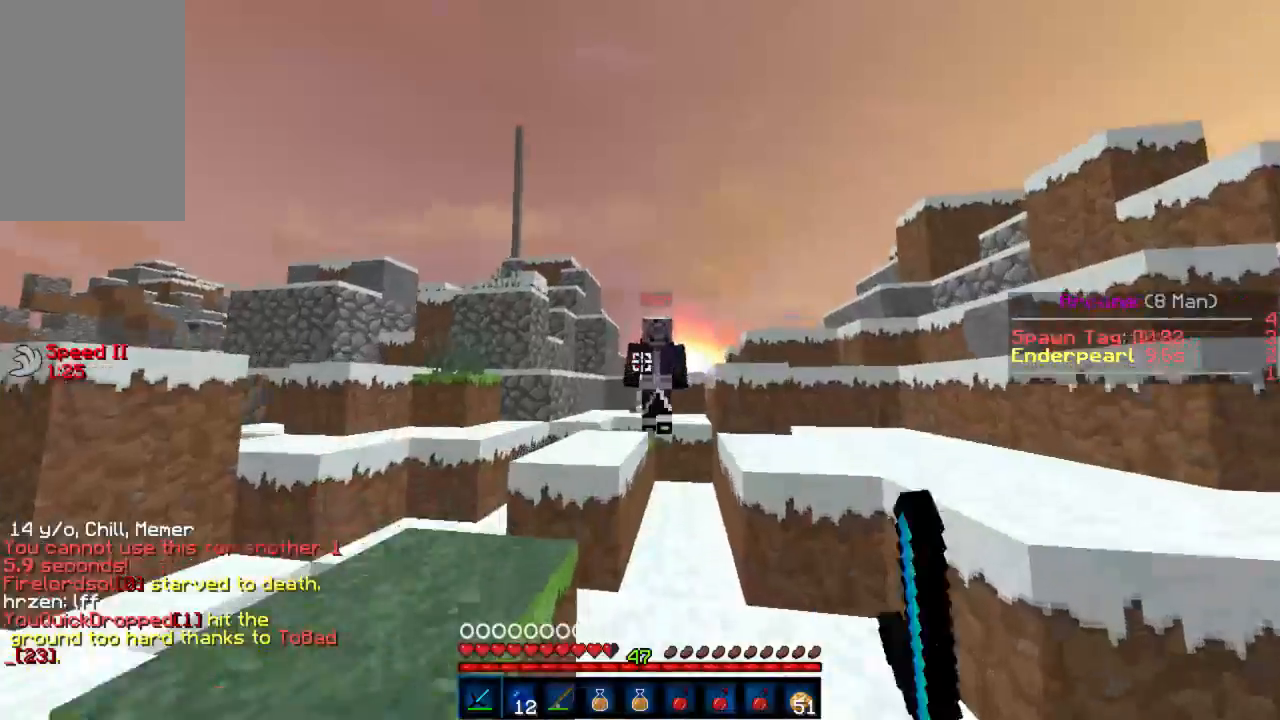
{"keys": ["a", "w"], "mouse": ["left"], "events": [[88, "mouse_left", "down"], [155, "mouse_left", "up"], [222, "mouse_left", "down"], [244, "a", "down"], [288, "mouse_left", "up"], [355, "mouse_left", "down"], [422, "mouse_left", "up"], [488, "mouse_left", "down"]]}
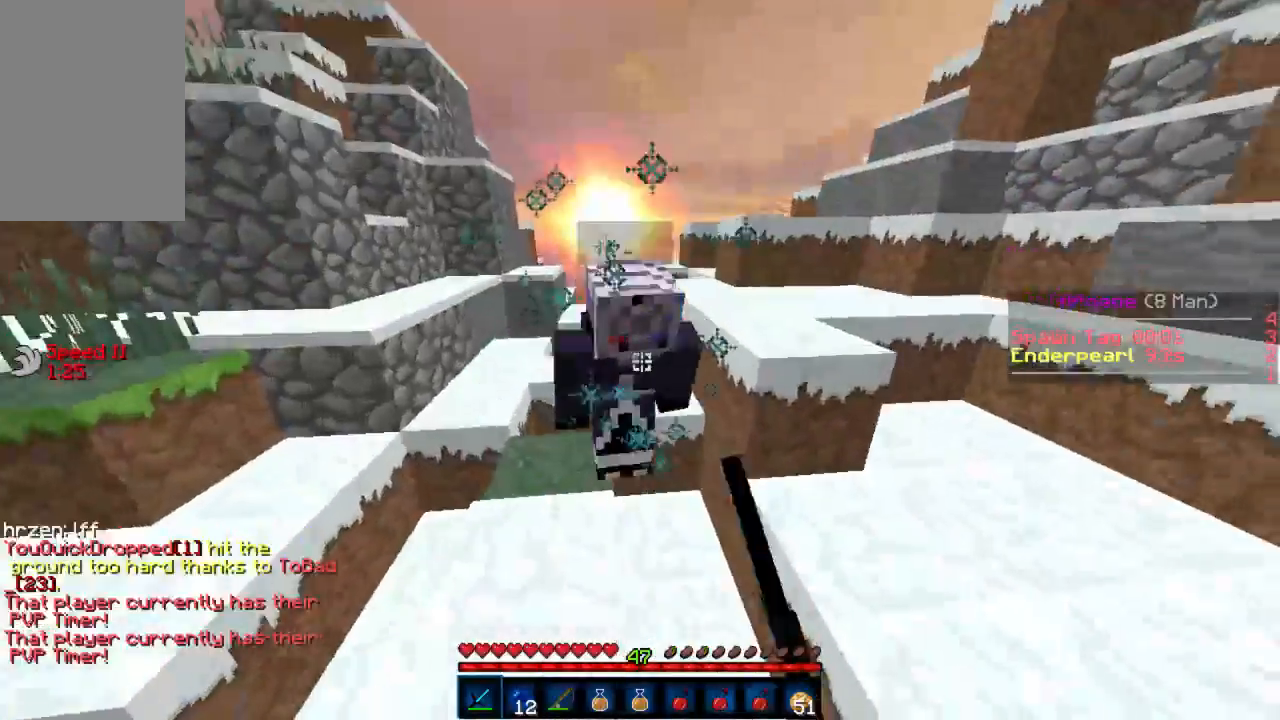
{"keys": ["w"], "mouse": [], "events": [[23, "a", "up"], [67, "mouse_left", "up"], [156, "mouse_left", "down"], [200, "mouse_left", "up"], [267, "a", "down"], [289, "mouse_left", "down"], [334, "a", "up"], [334, "mouse_left", "up"]]}
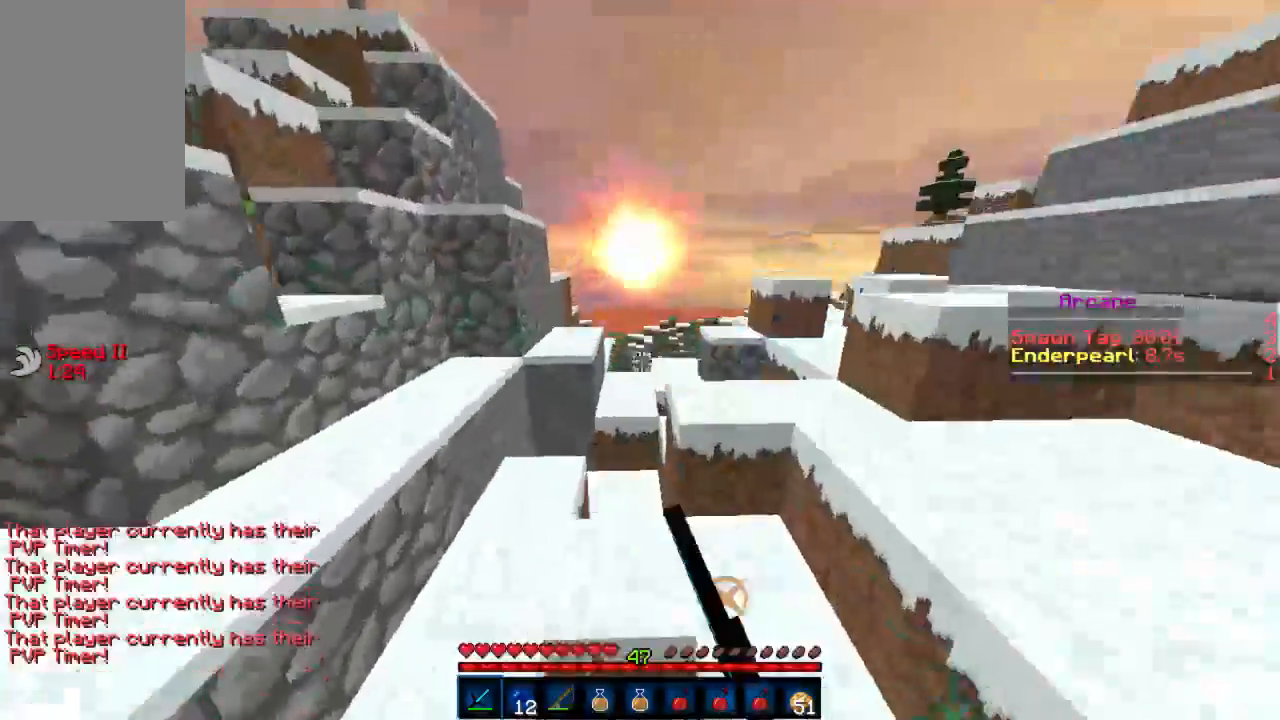
{"keys": ["w"], "mouse": [], "events": [[288, "a", "down"], [355, "a", "up"]]}
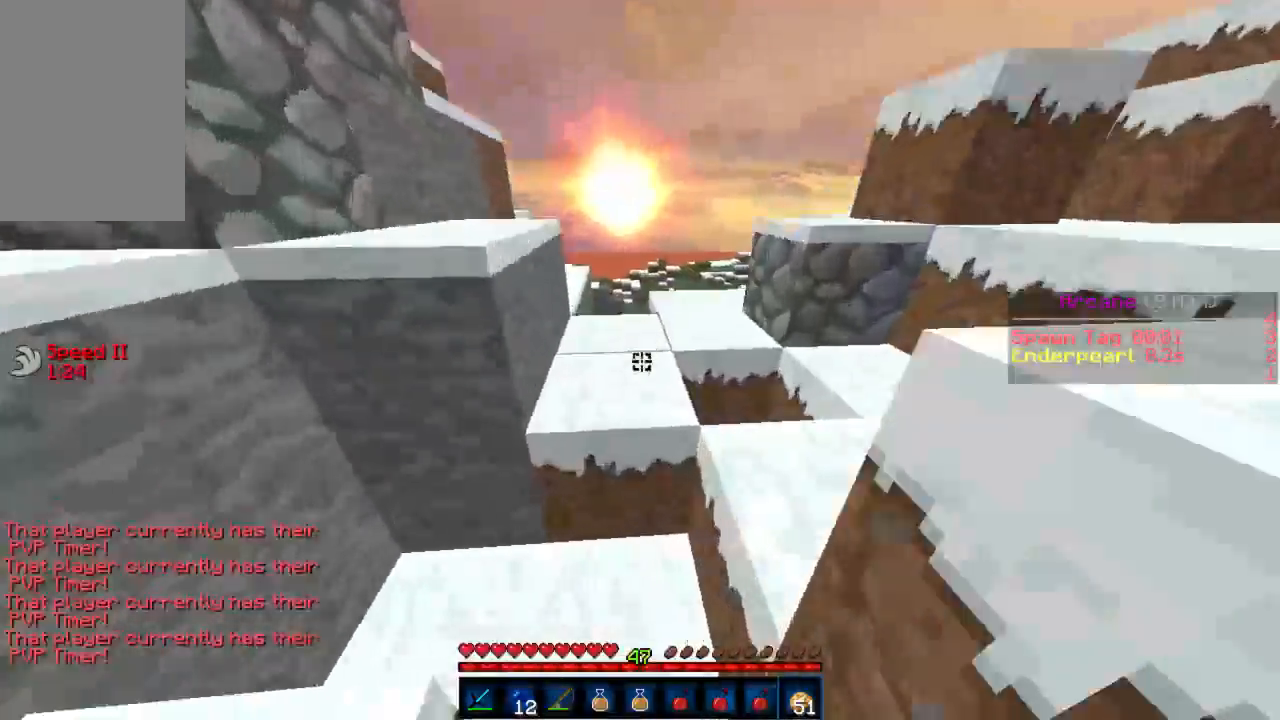
{"keys": ["w"], "mouse": [], "events": []}
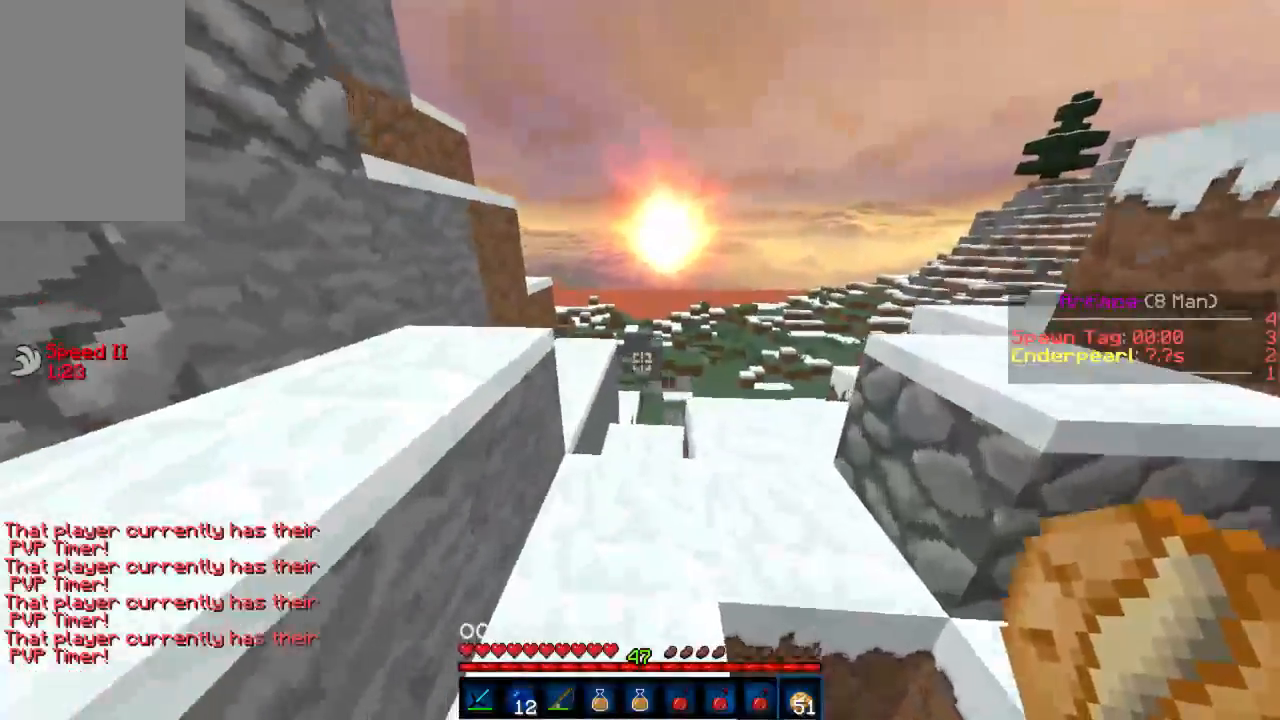
{"keys": ["w"], "mouse": [], "events": []}
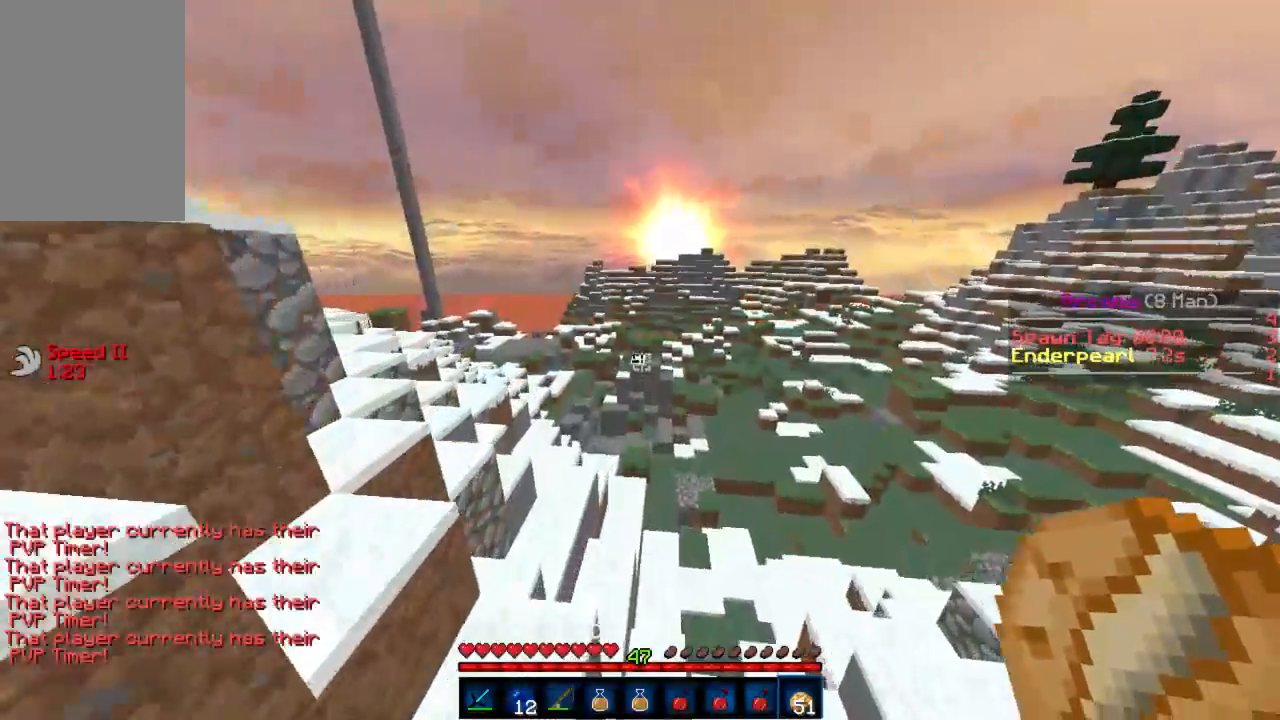
{"keys": ["w"], "mouse": [], "events": []}
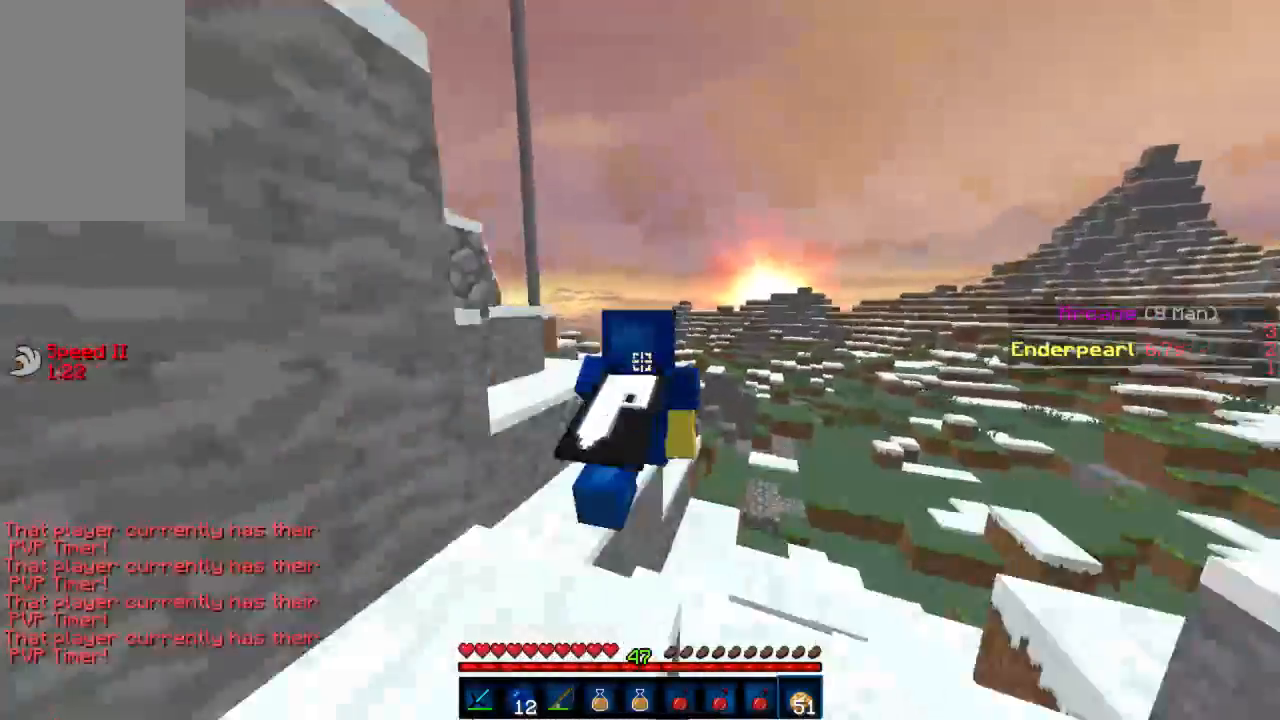
{"keys": ["w"], "mouse": [], "events": []}
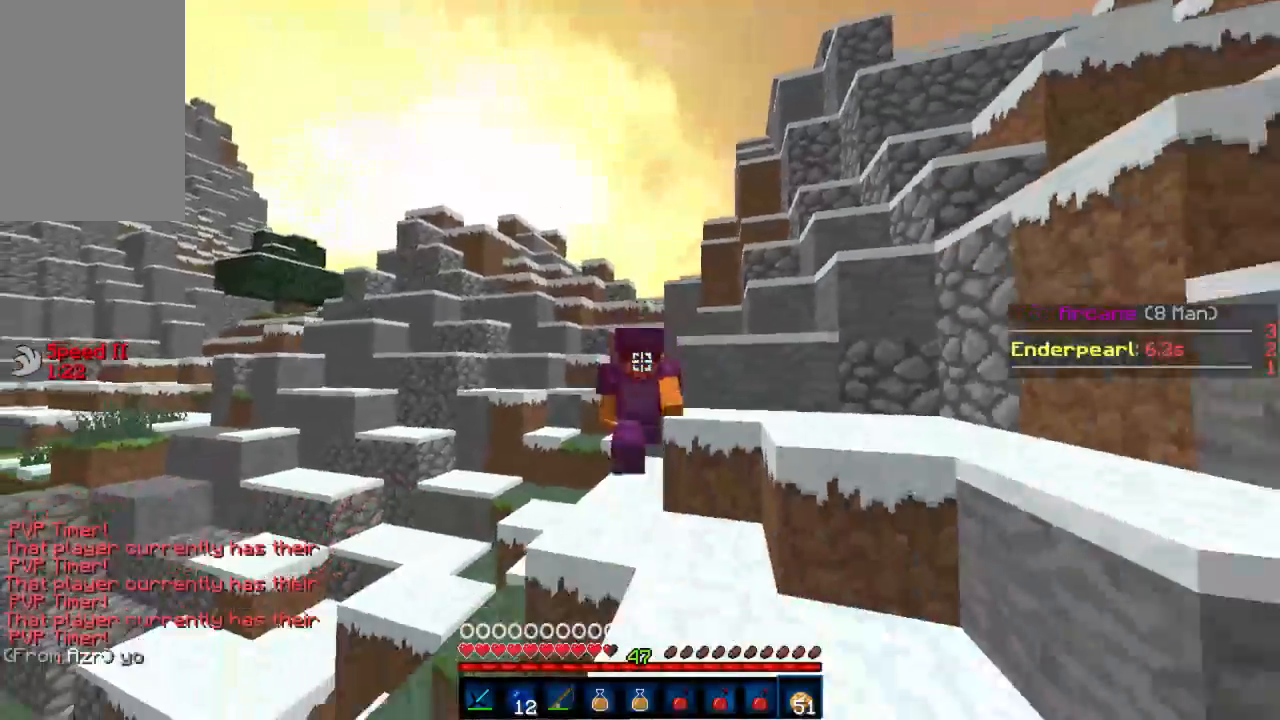
{"keys": ["w"], "mouse": [], "events": [[378, "a", "down"], [489, "a", "up"]]}
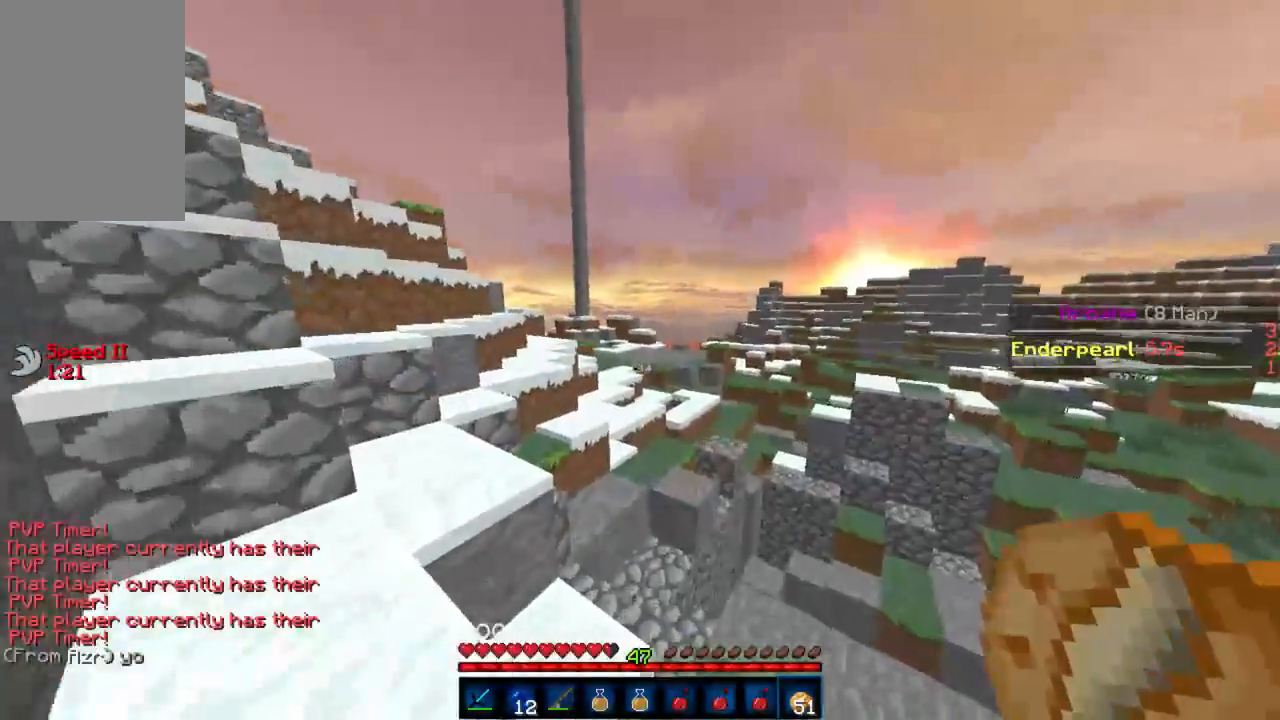
{"keys": ["w"], "mouse": [], "events": []}
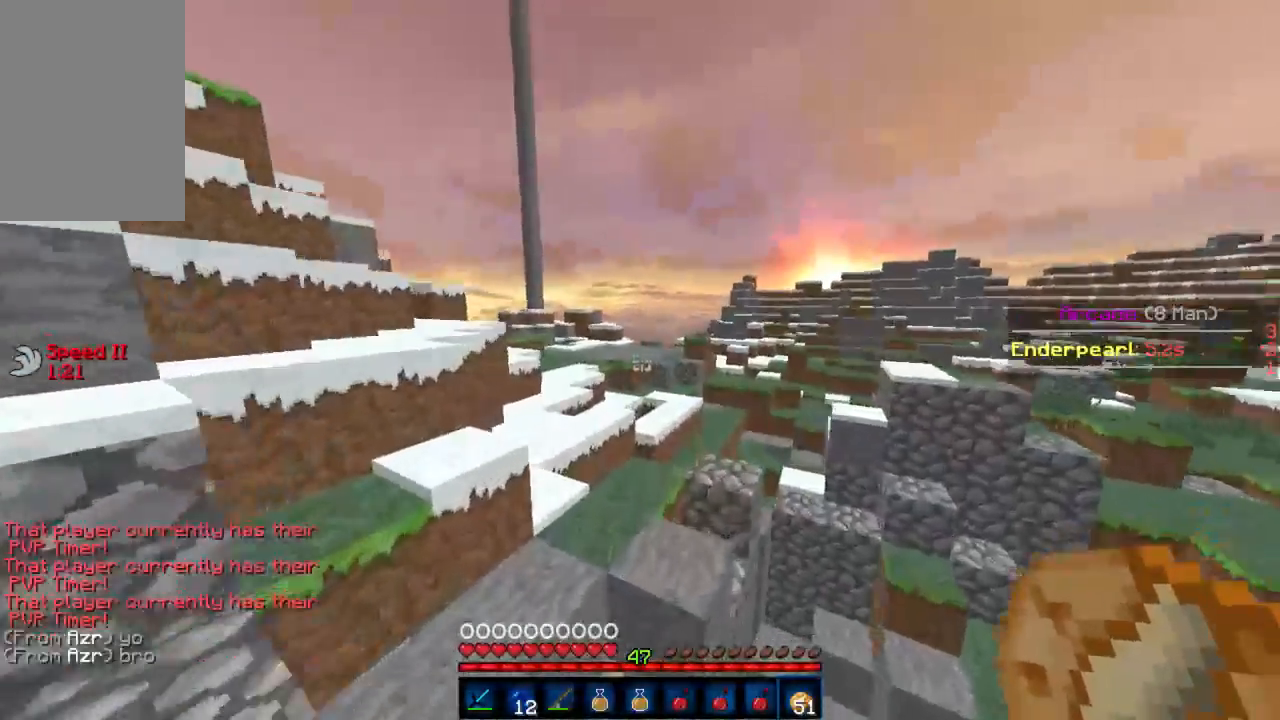
{"keys": ["w"], "mouse": [], "events": []}
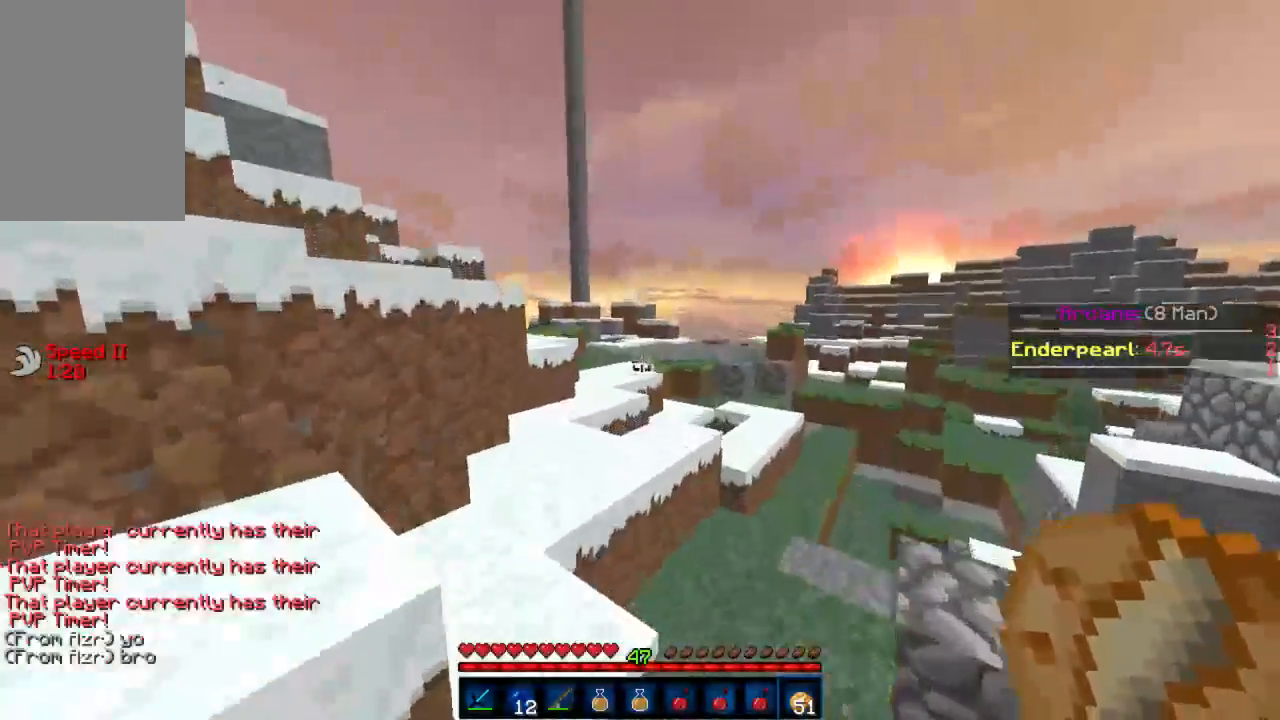
{"keys": ["w"], "mouse": [], "events": [[355, "a", "down"], [444, "a", "up"]]}
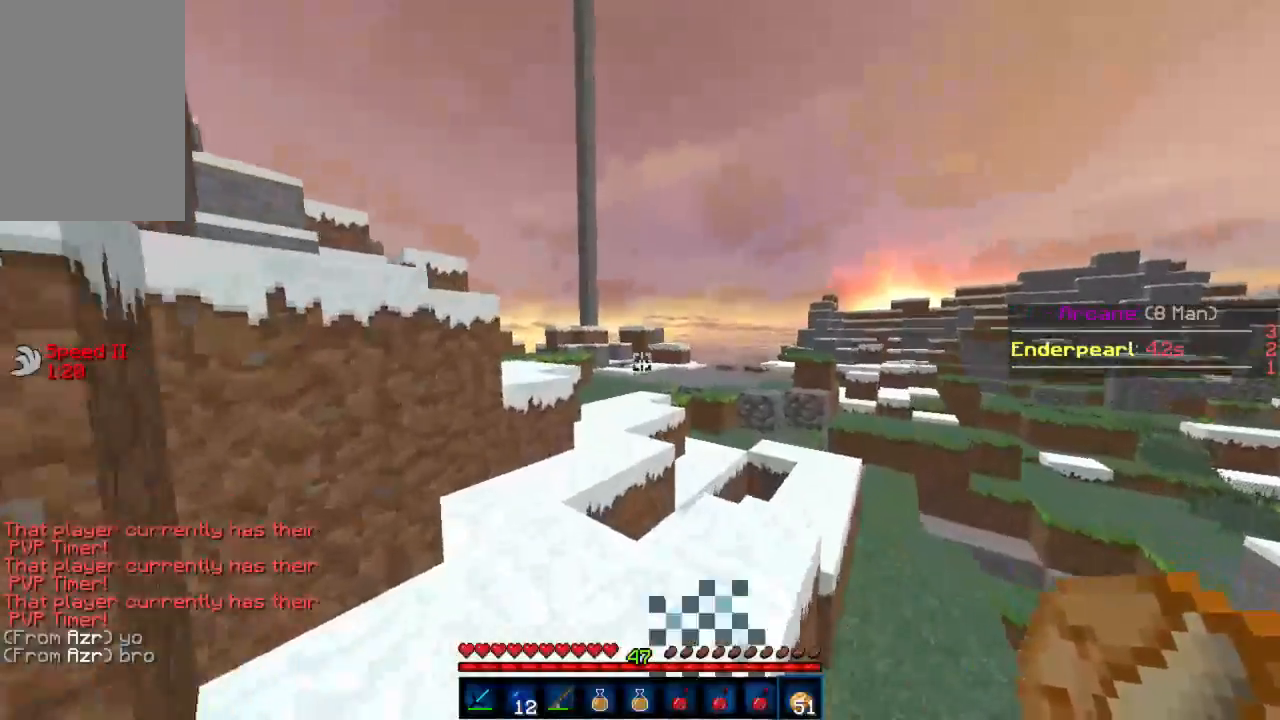
{"keys": ["w"], "mouse": [], "events": []}
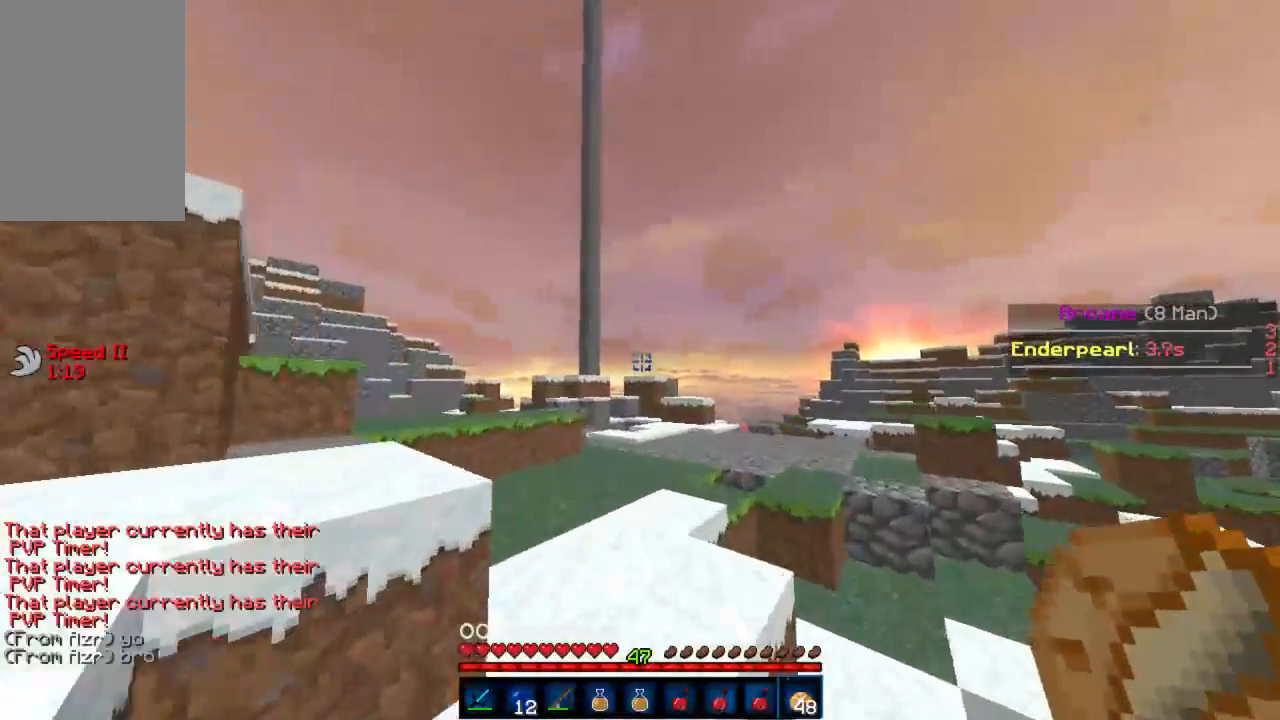
{"keys": ["w"], "mouse": [], "events": []}
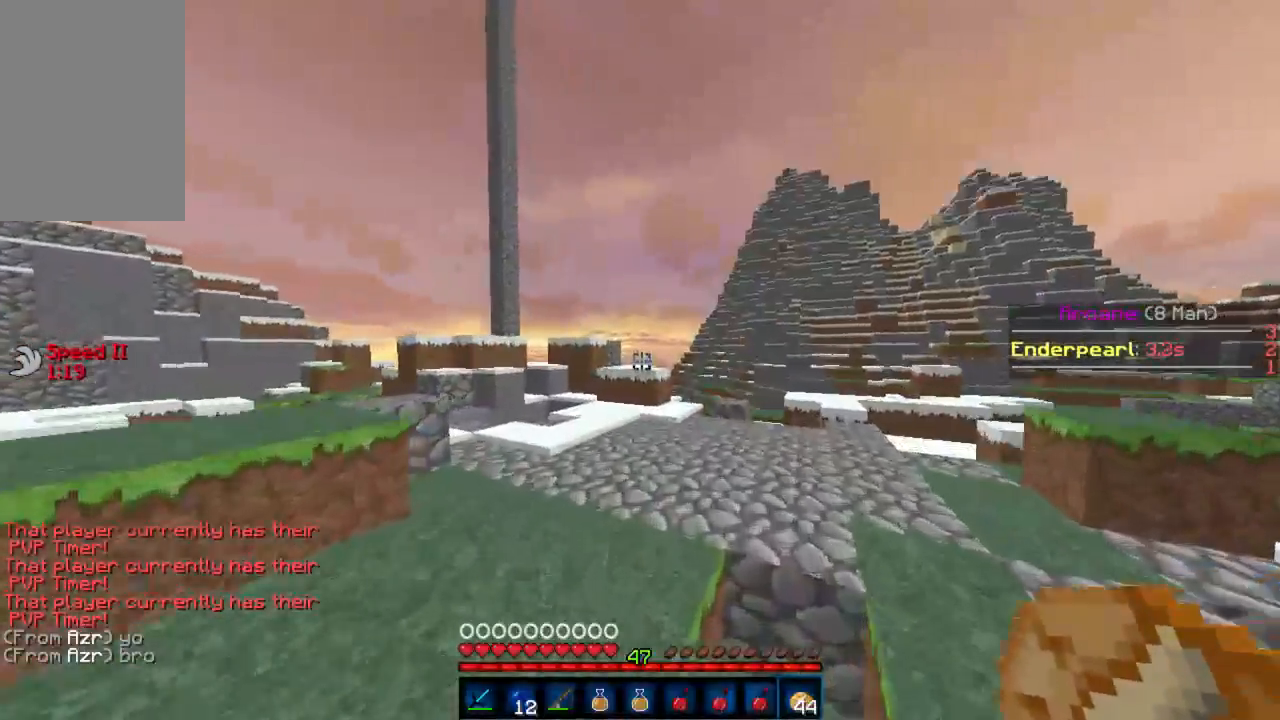
{"keys": ["w"], "mouse": [], "events": []}
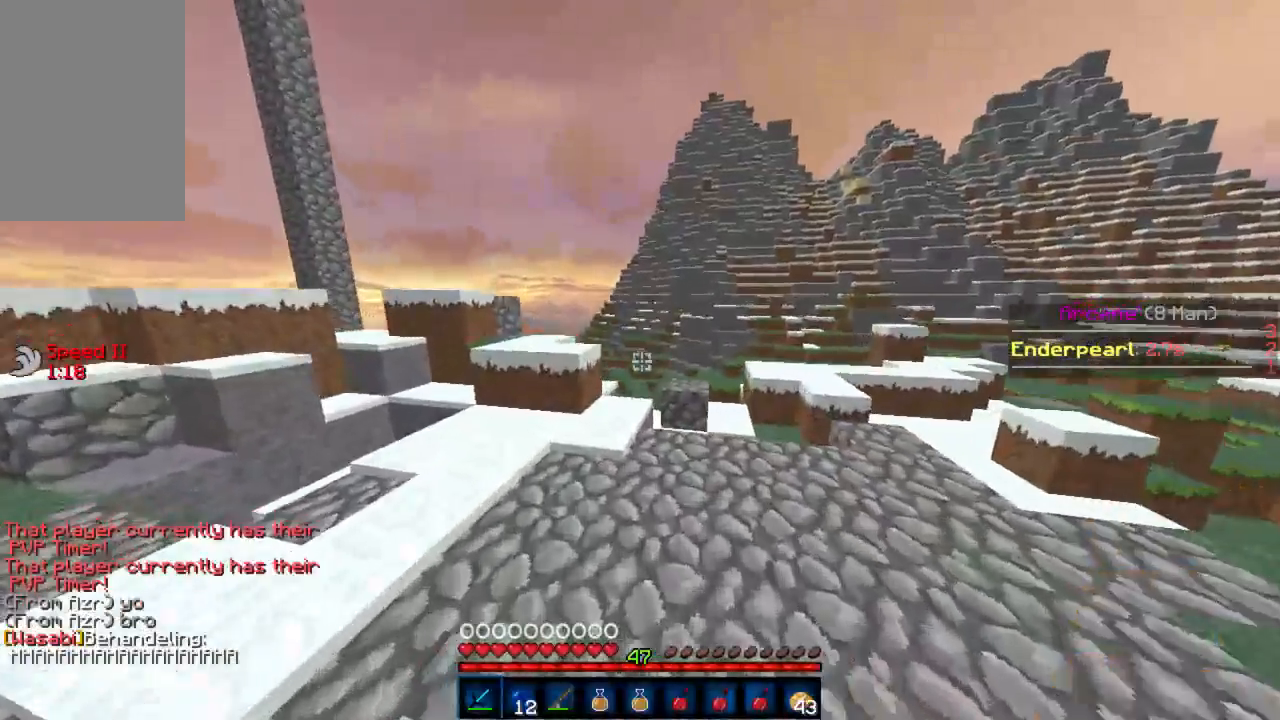
{"keys": ["w"], "mouse": [], "events": [[155, "mouse_left", "down"], [222, "mouse_left", "up"], [288, "mouse_left", "down"], [333, "mouse_left", "up"], [400, "mouse_left", "down"], [466, "mouse_left", "up"]]}
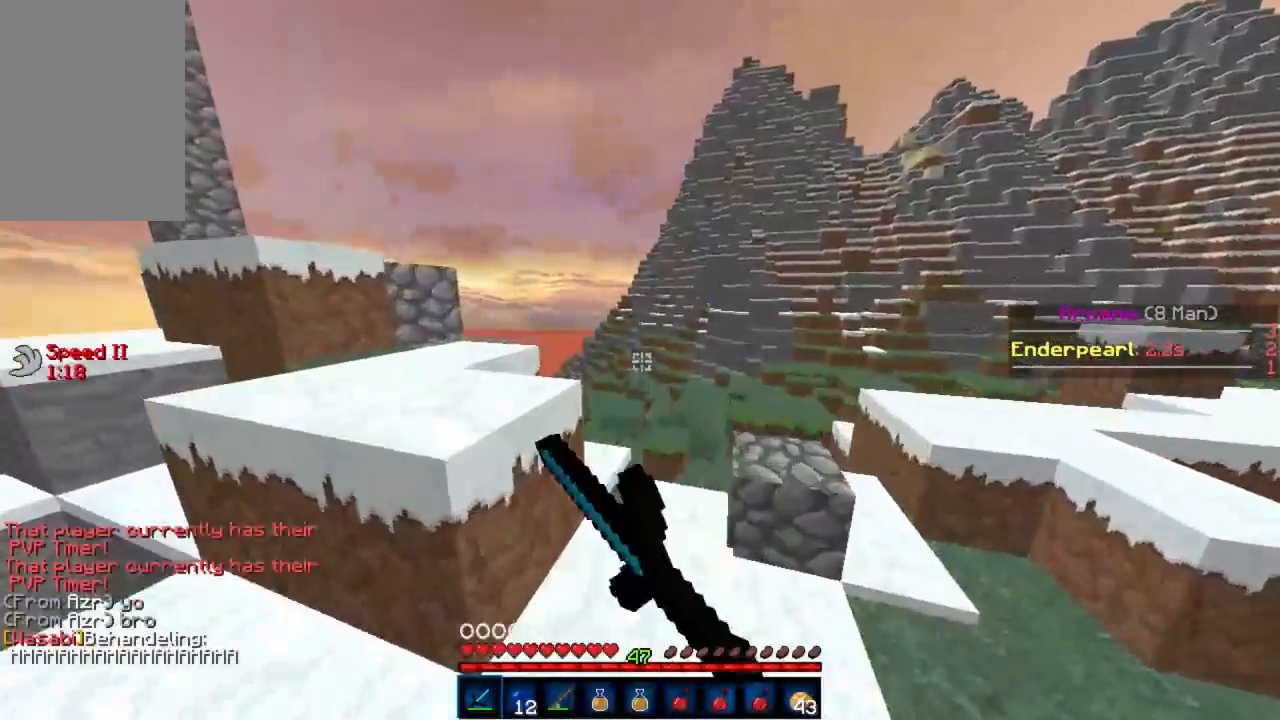
{"keys": ["a", "w"], "mouse": [], "events": [[23, "mouse_left", "down"], [89, "mouse_left", "up"], [156, "mouse_left", "down"], [245, "mouse_left", "up"], [467, "a", "down"]]}
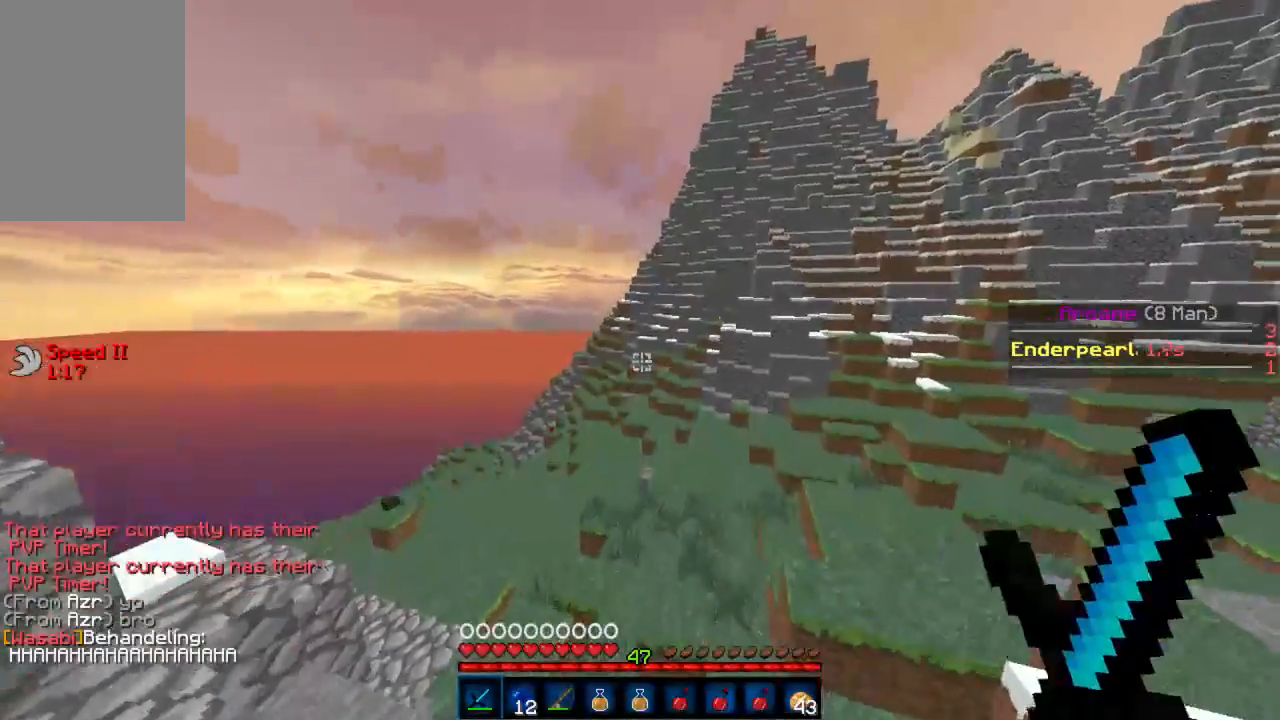
{"keys": ["w"], "mouse": ["right"], "events": [[200, "a", "up"], [311, "mouse_right", "down"], [400, "mouse_right", "up"], [466, "mouse_right", "down"]]}
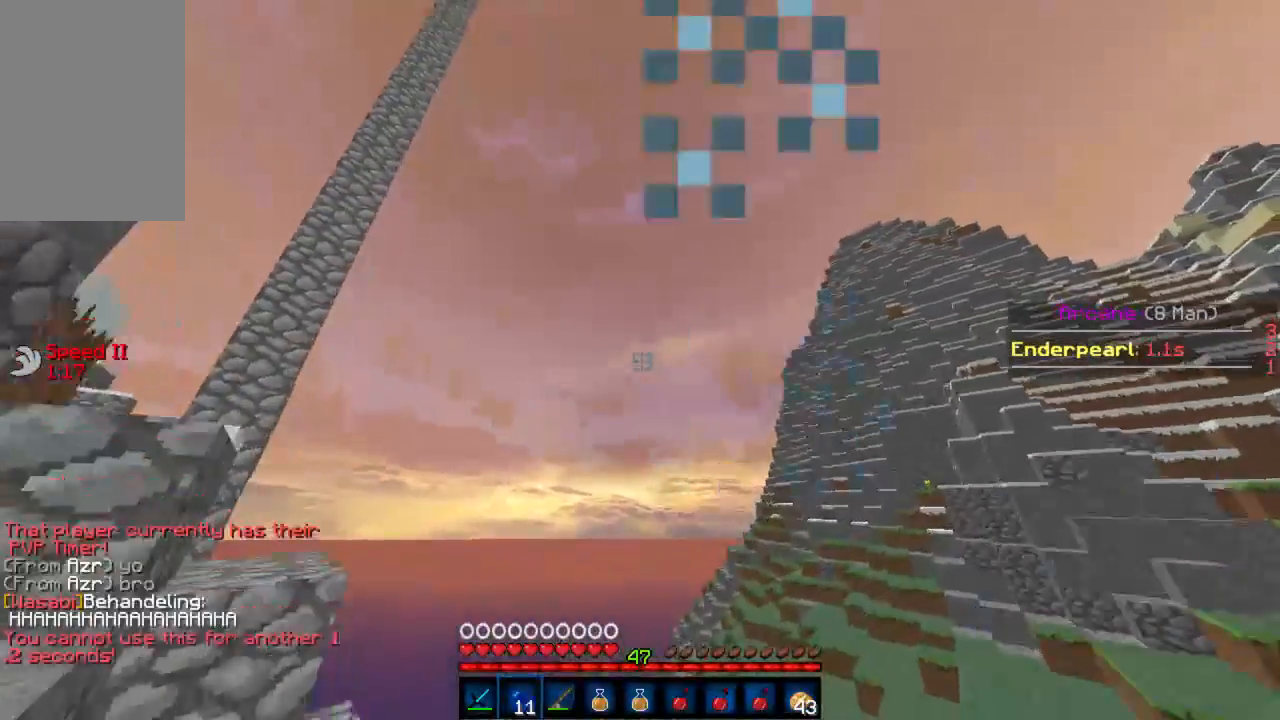
{"keys": ["w"], "mouse": ["right"], "events": [[67, "mouse_right", "up"], [89, "mouse_right", "down"], [178, "mouse_right", "up"], [223, "mouse_right", "down"], [312, "mouse_right", "up"], [378, "mouse_right", "down"], [467, "mouse_right", "up"], [512, "mouse_right", "down"]]}
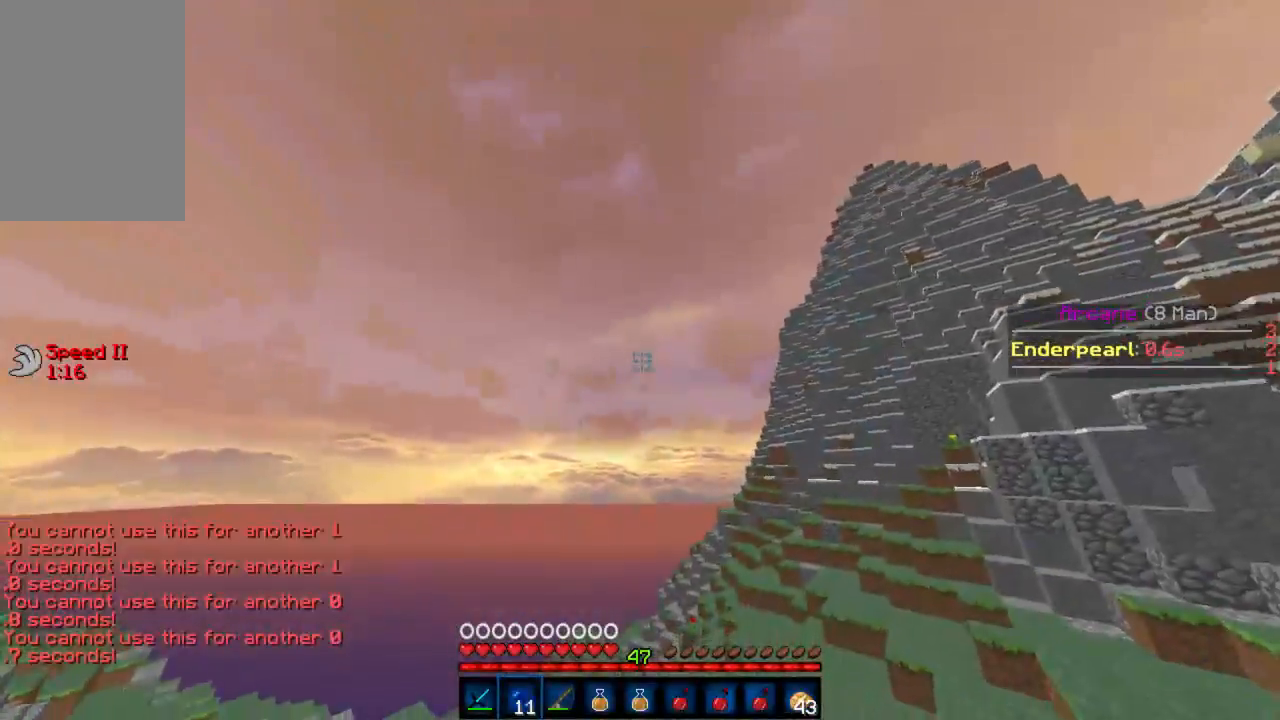
{"keys": ["w"], "mouse": ["right"], "events": [[66, "mouse_right", "up"], [133, "mouse_right", "down"], [155, "mouse_right", "up"], [244, "mouse_right", "down"], [288, "mouse_right", "up"], [377, "mouse_right", "down"], [444, "mouse_right", "up"], [488, "mouse_right", "down"]]}
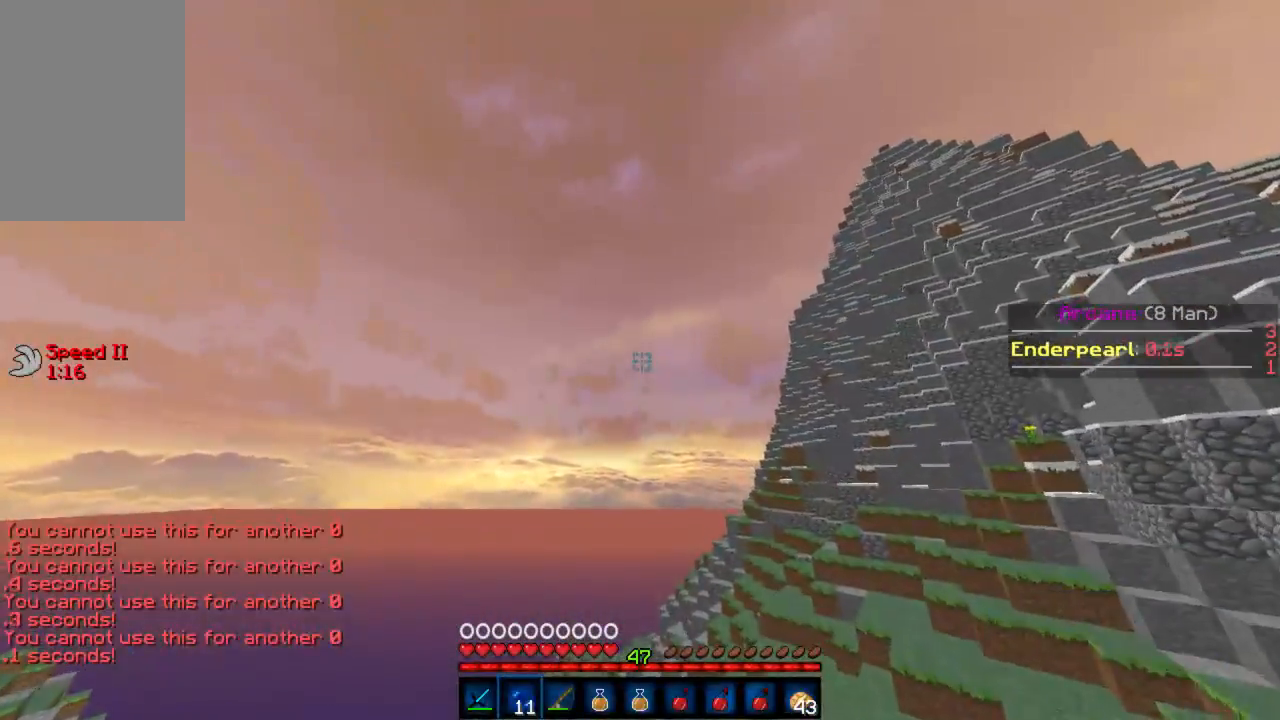
{"keys": ["w"], "mouse": ["right"], "events": [[67, "mouse_right", "up"], [134, "mouse_right", "down"], [178, "mouse_right", "up"], [245, "mouse_right", "down"], [312, "mouse_right", "up"], [356, "mouse_right", "down"], [423, "mouse_right", "up"], [489, "mouse_right", "down"]]}
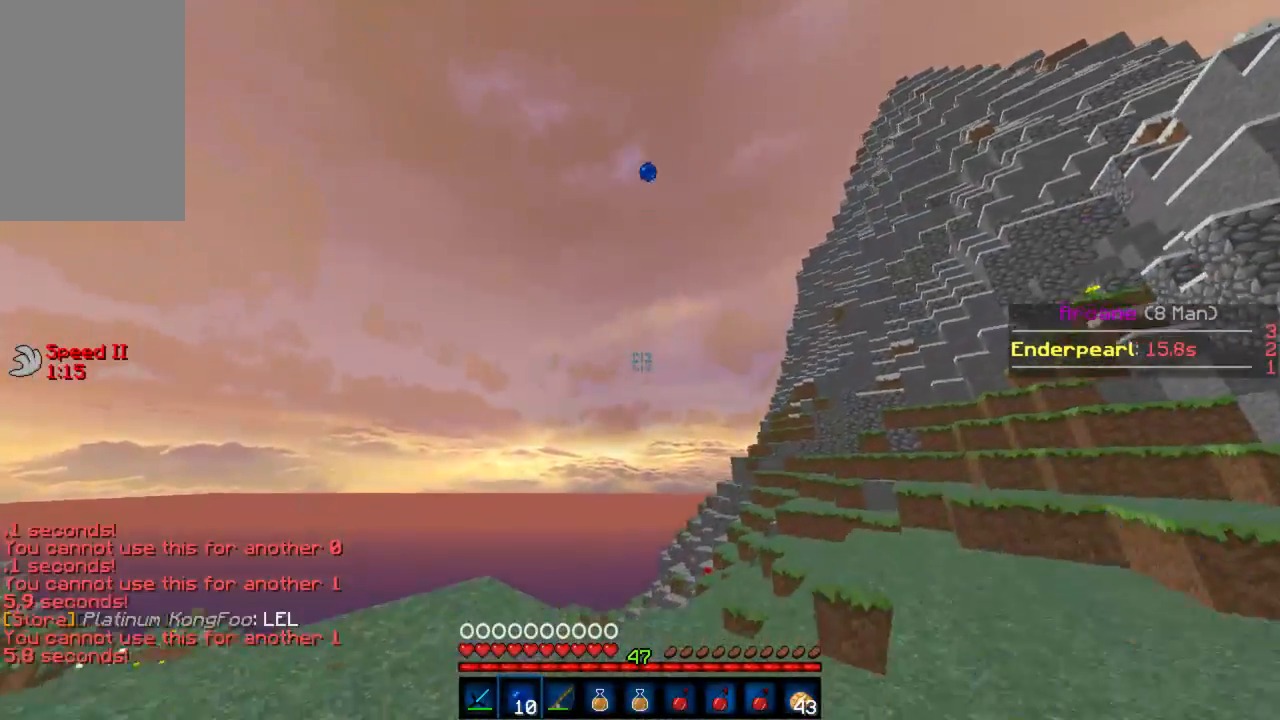
{"keys": ["a", "w"], "mouse": [], "events": [[44, "mouse_right", "up"], [88, "mouse_right", "down"], [155, "mouse_right", "up"], [400, "a", "down"]]}
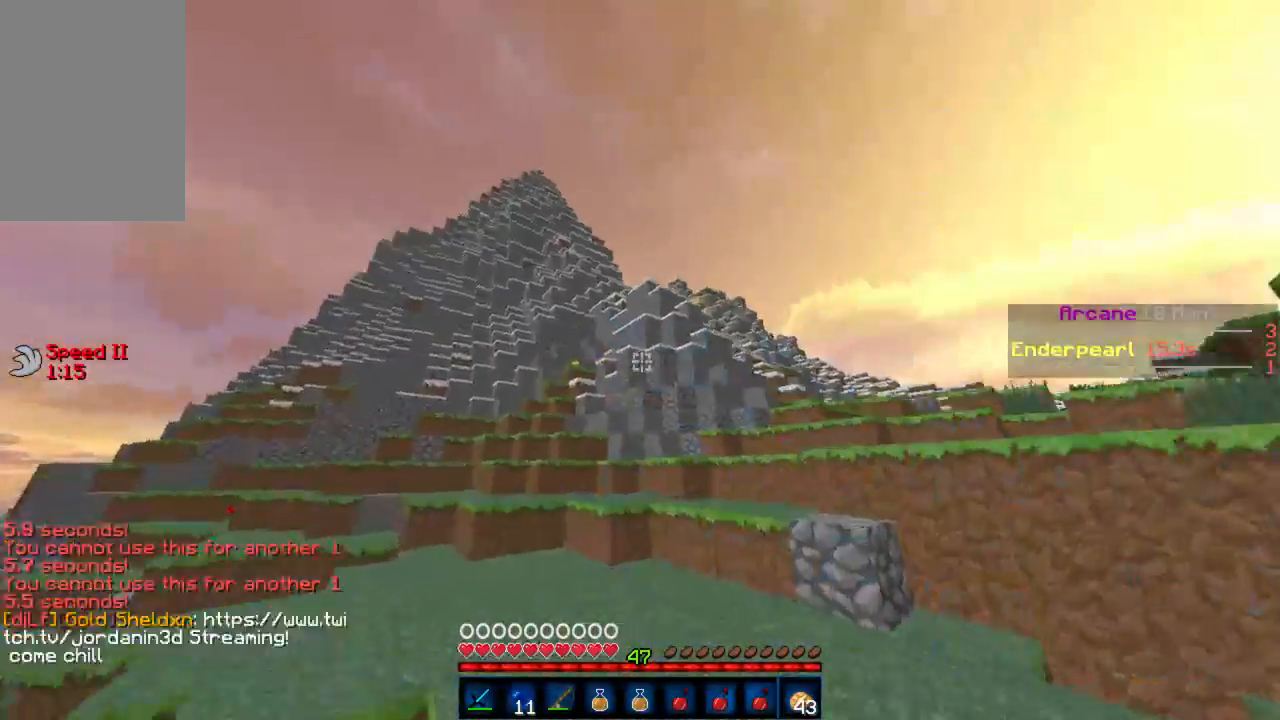
{"keys": ["a", "w"], "mouse": [], "events": [[245, "a", "up"], [400, "a", "down"]]}
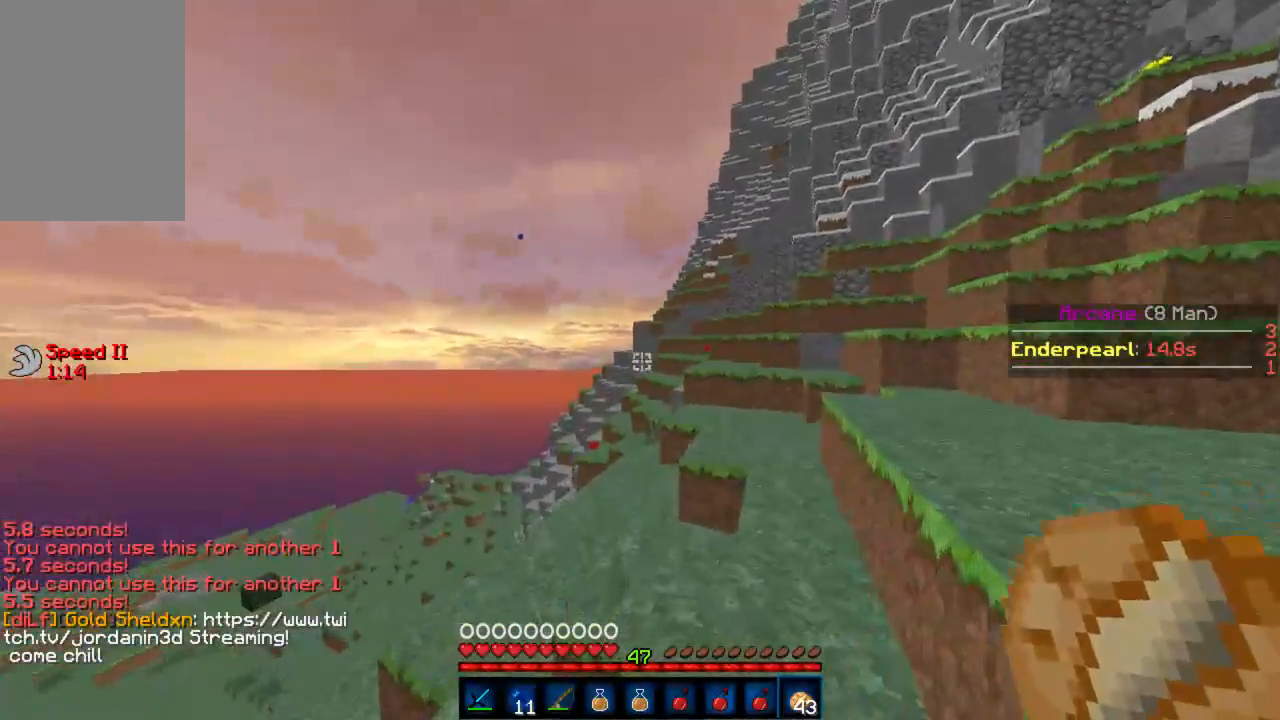
{"keys": ["w"], "mouse": [], "events": [[111, "a", "up"], [288, "a", "down"], [422, "a", "up"]]}
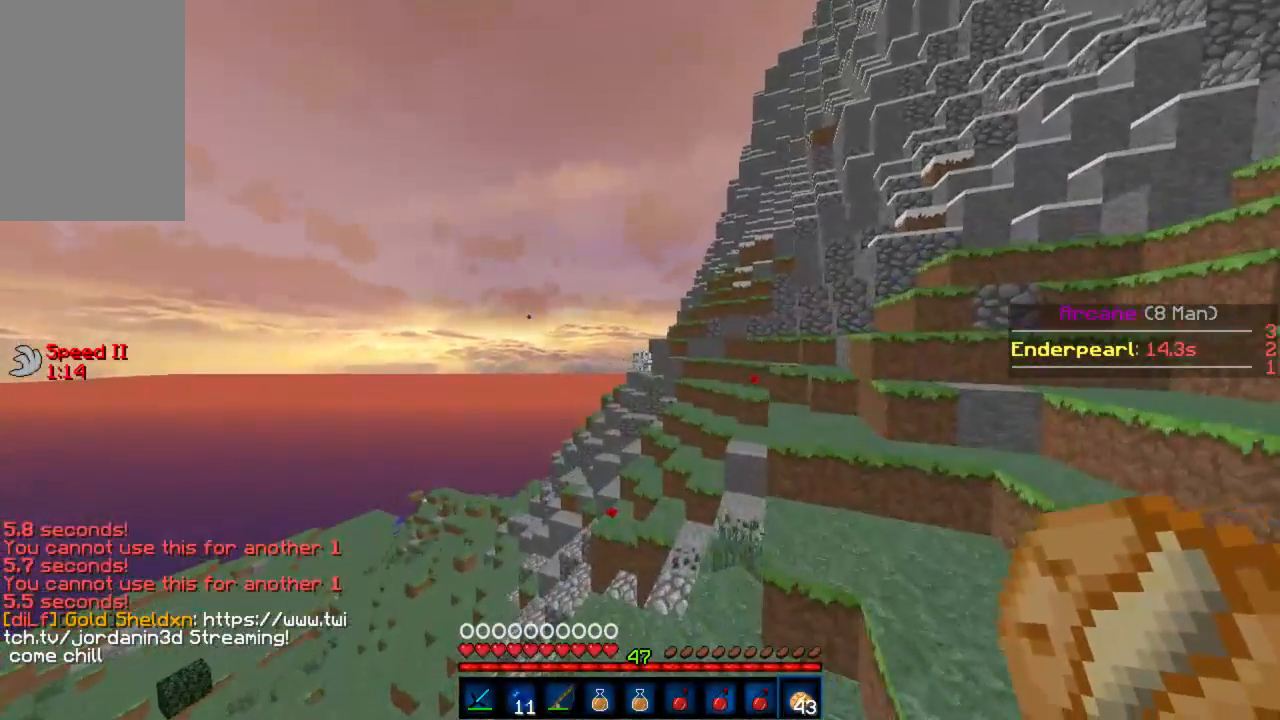
{"keys": ["w"], "mouse": [], "events": []}